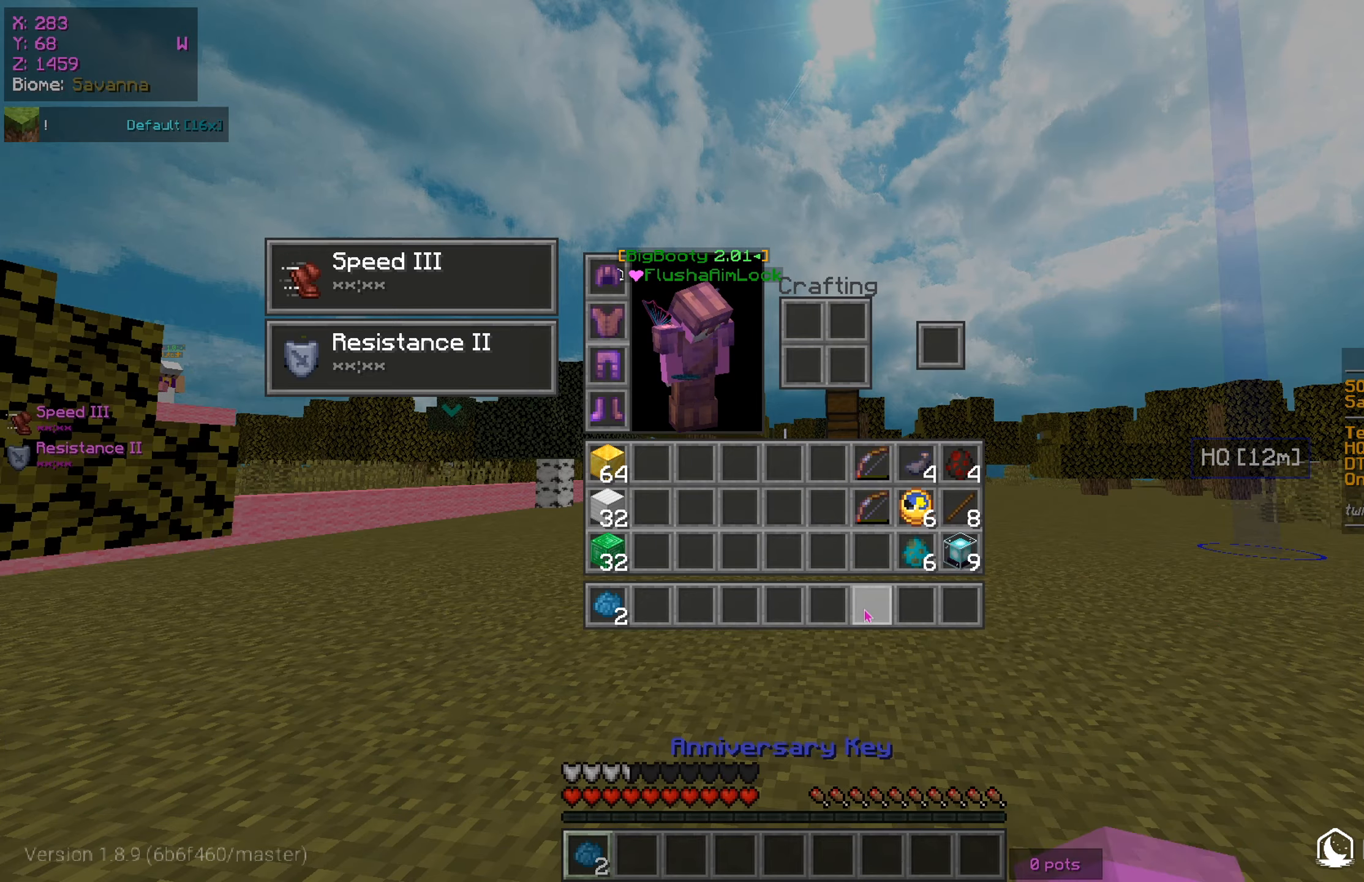
Gameplay with keyboard and mouse; each line is a JSON object with the keys and mouse buttons held at the frame after it. "events" lists presses ("down") and releases ("up") of "a", "d", "s", "w", "mouse_left" and "mouse_right" between this image and that frame as [ms after this image, input, new state], when the widget could be followed in between. "mouse_left", "mouse_right" = the "left", "right" buttons of the "mouse" list. No other keys are recorded. Fast repeated clicks can show as one long hold. Mouse movement is not recorded.
{"keys": ["d", "w"], "mouse": [], "events": [[200, "w", "down"], [350, "d", "down"]]}
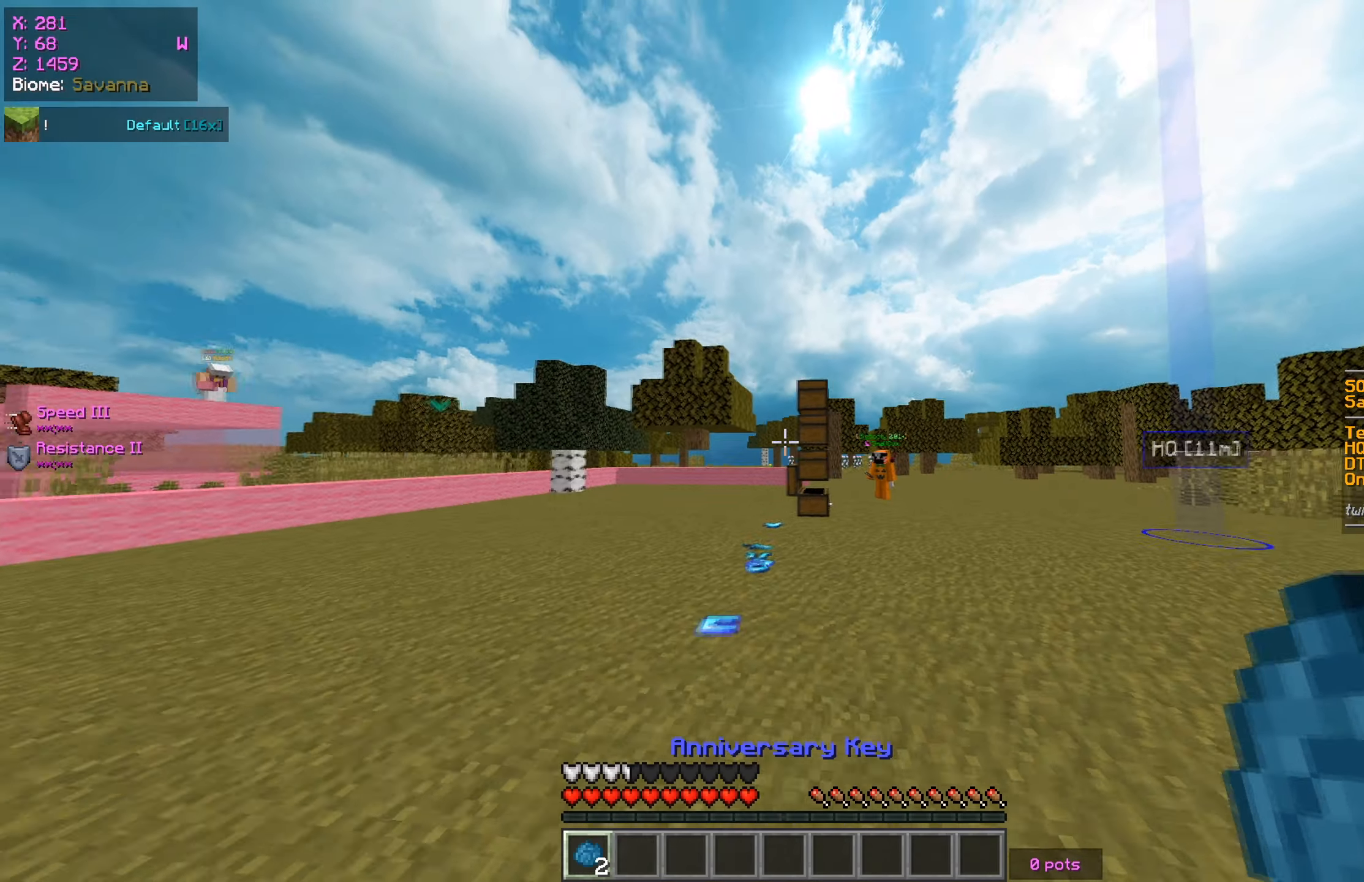
{"keys": [], "mouse": [], "events": [[183, "d", "up"], [183, "w", "up"]]}
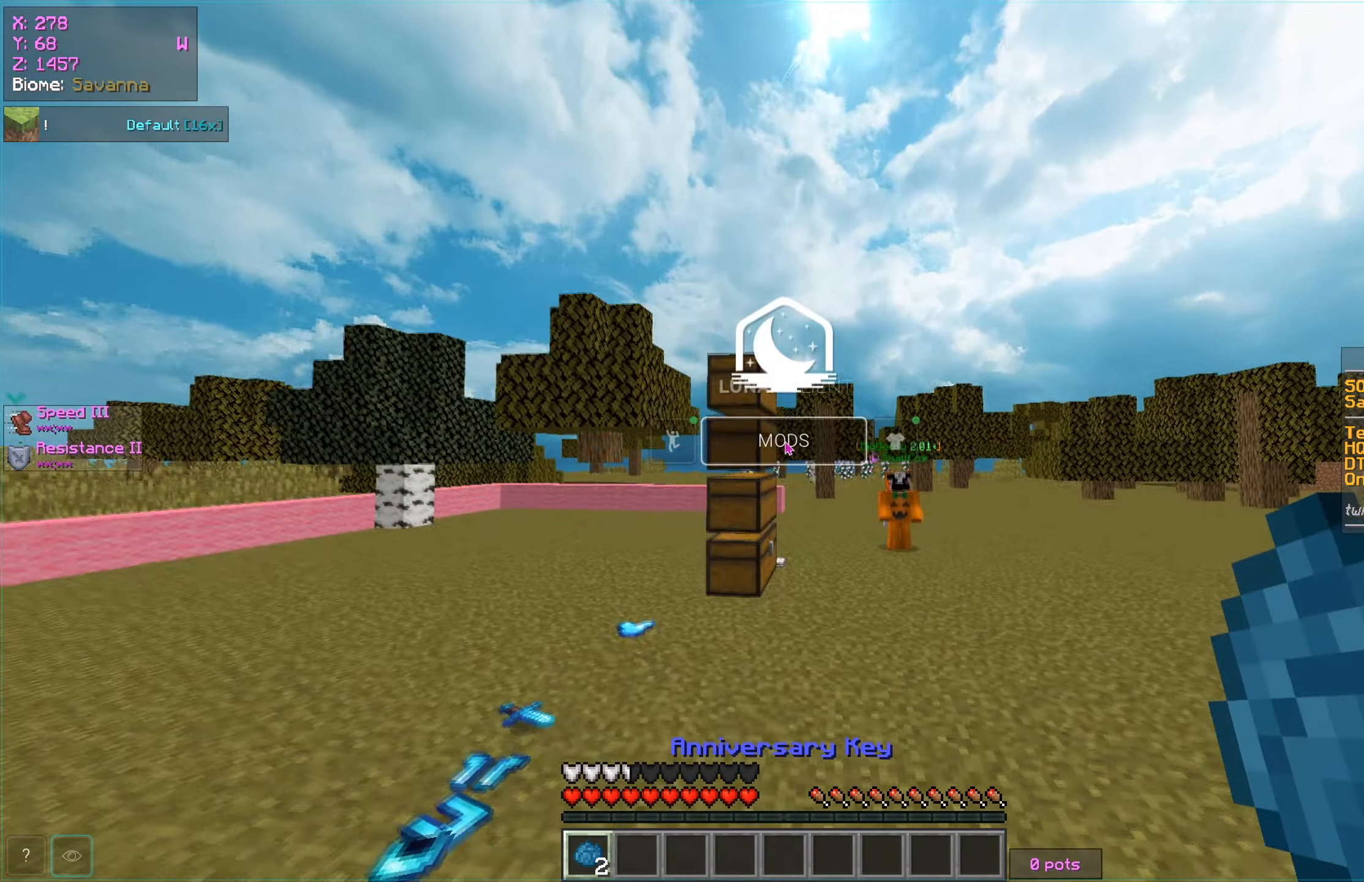
{"keys": [], "mouse": [], "events": []}
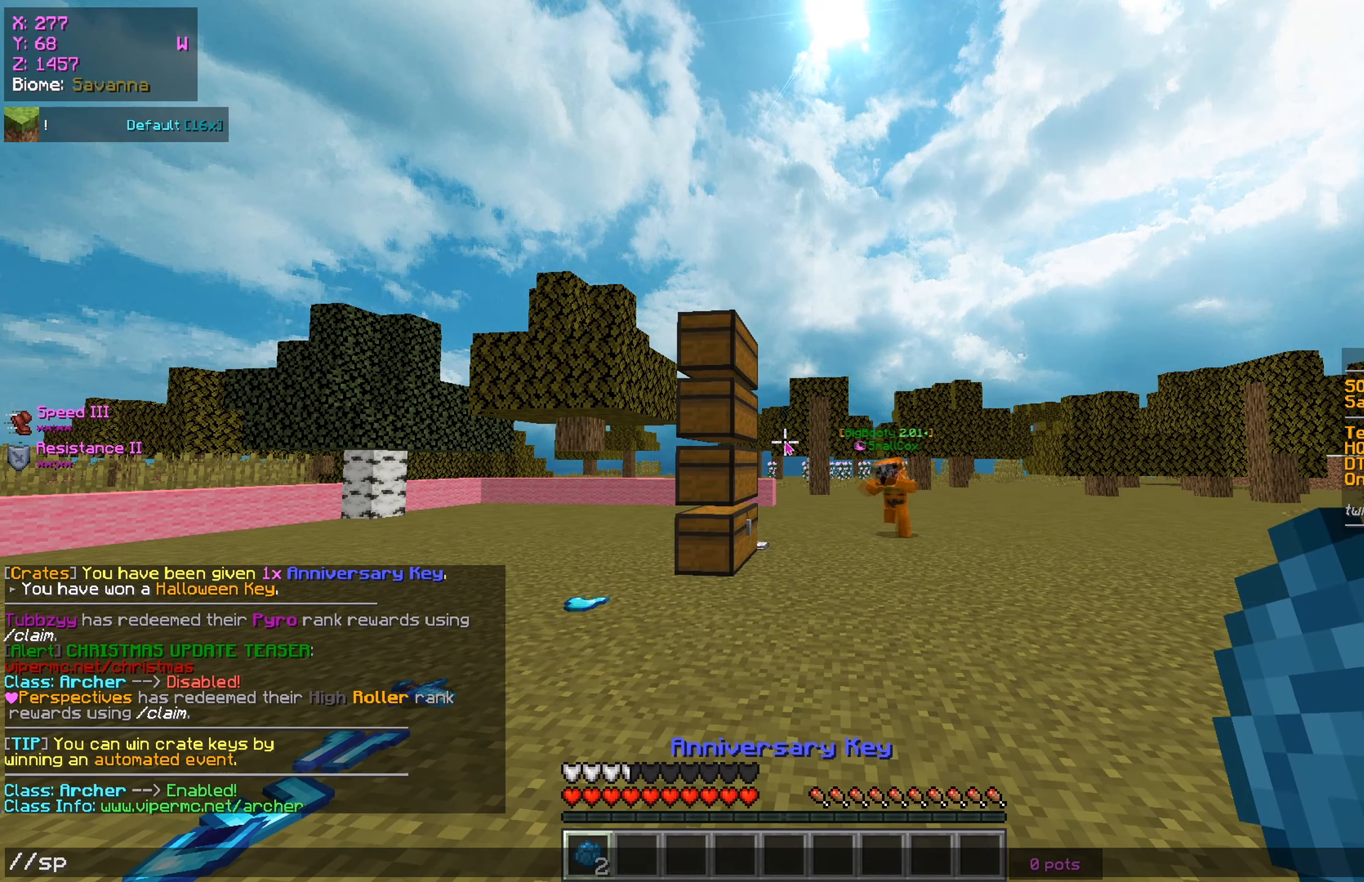
{"keys": [], "mouse": [], "events": []}
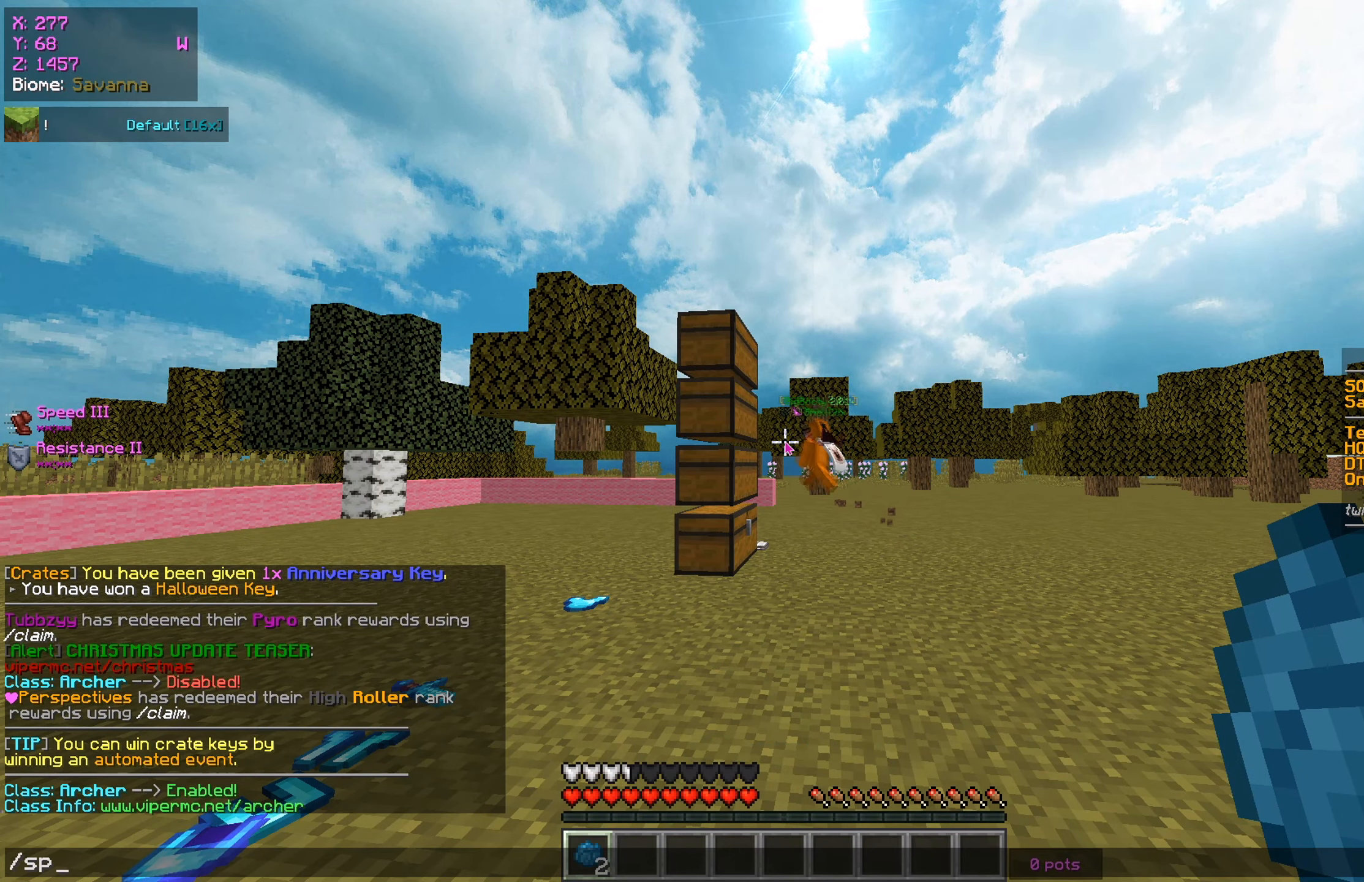
{"keys": [], "mouse": [], "events": []}
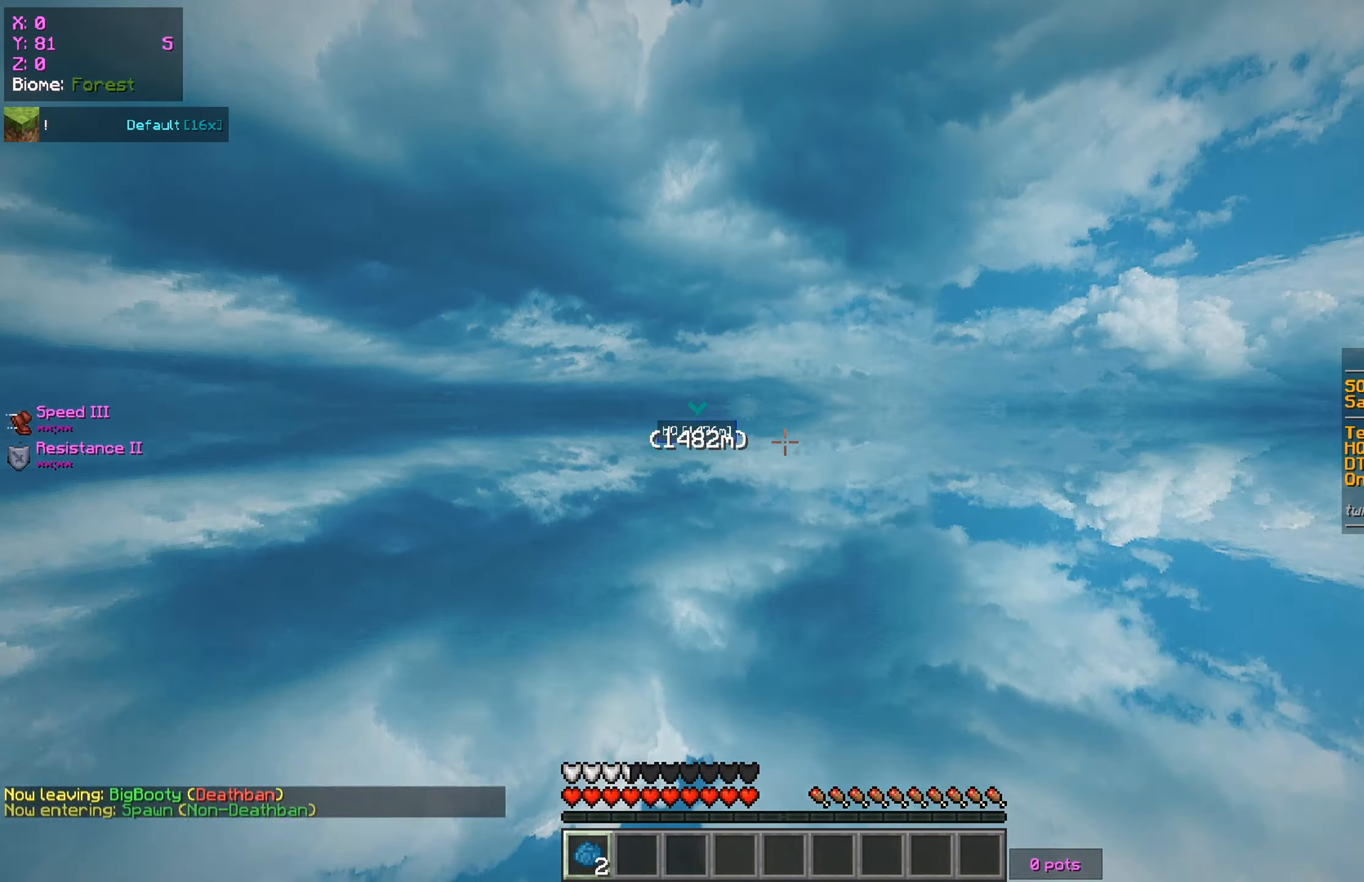
{"keys": ["w"], "mouse": ["right"], "events": [[83, "w", "down"], [200, "mouse_right", "down"], [317, "mouse_right", "up"], [450, "mouse_right", "down"]]}
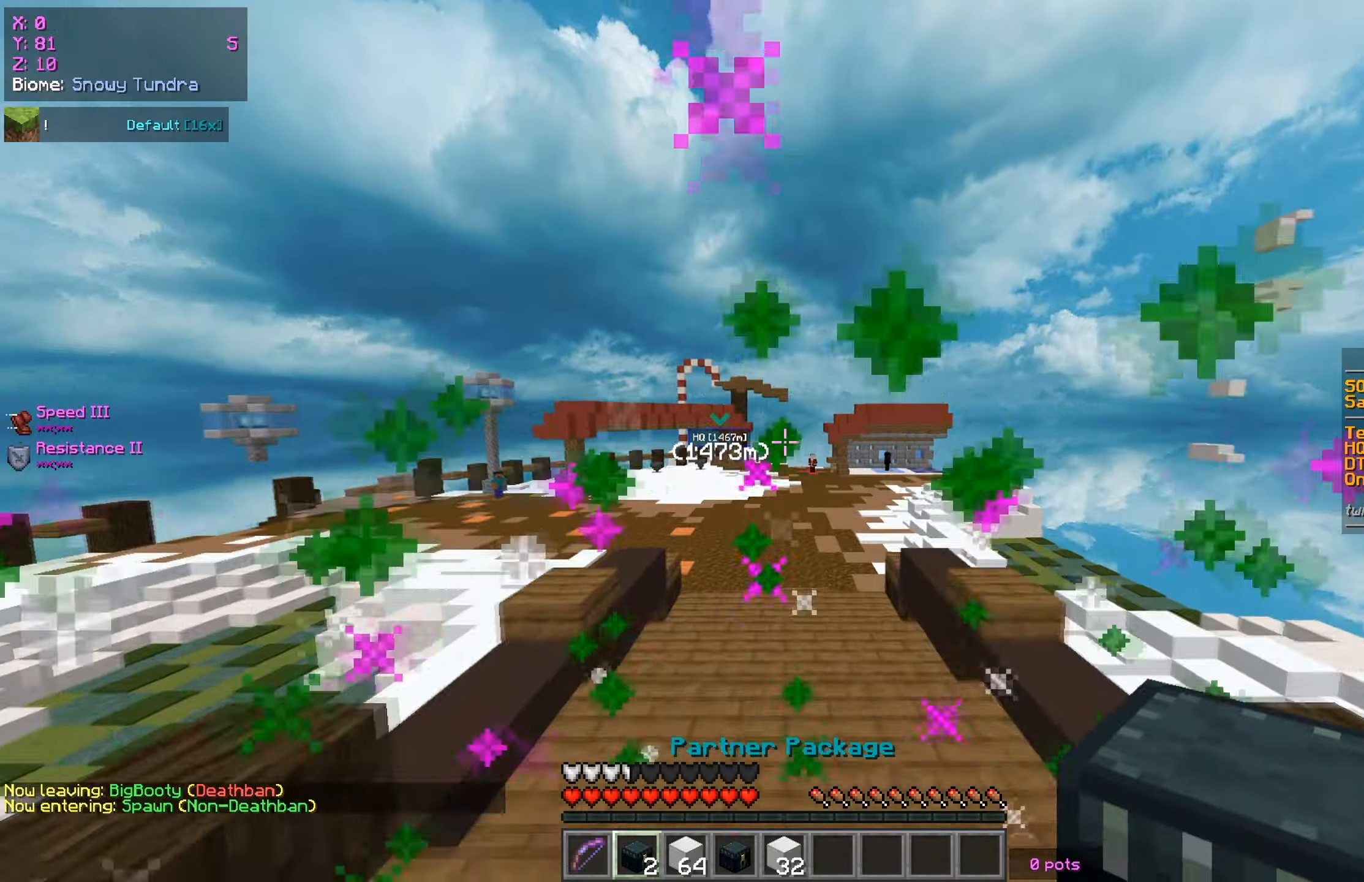
{"keys": ["w"], "mouse": [], "events": [[151, "mouse_right", "up"]]}
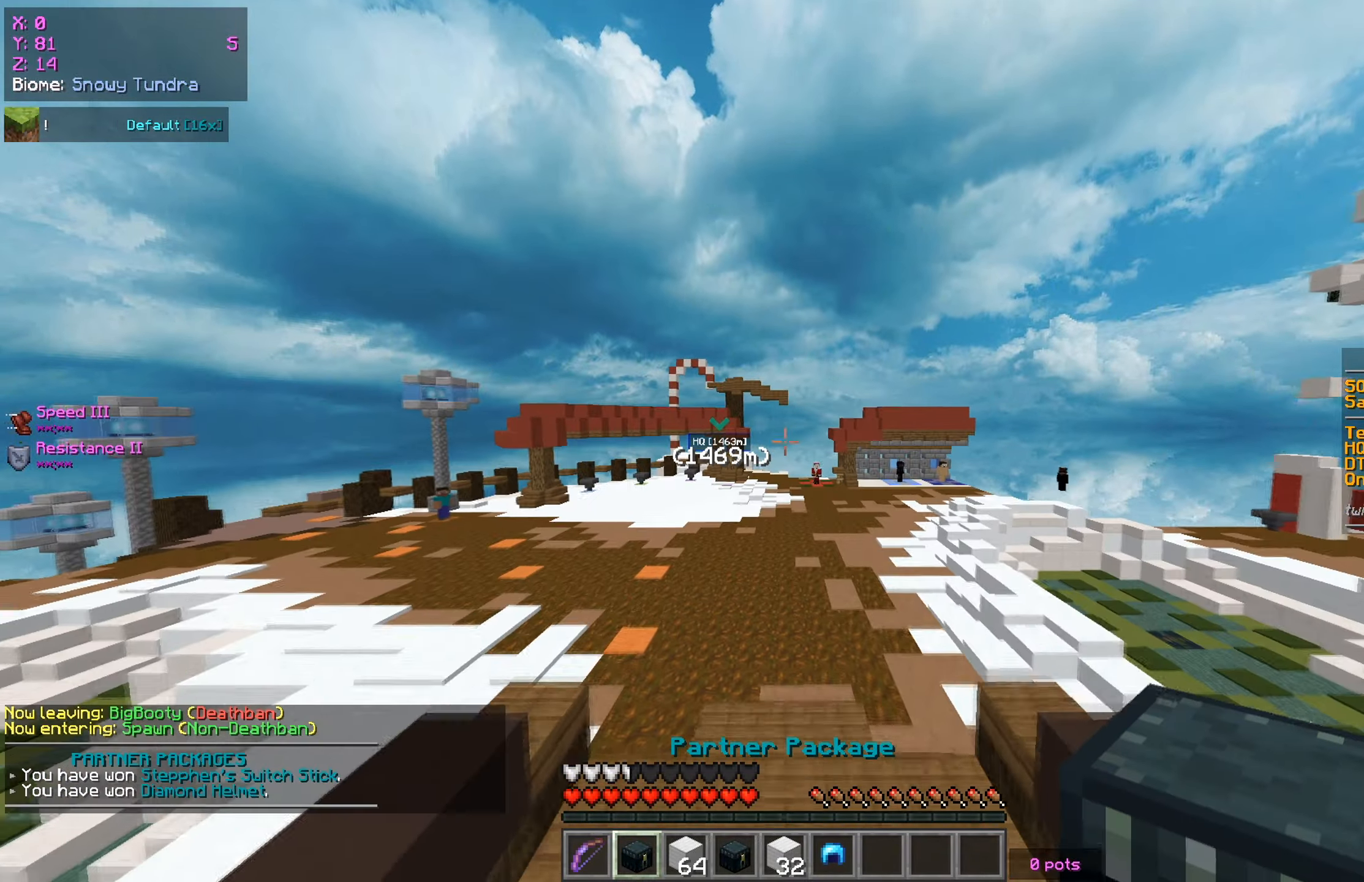
{"keys": ["w"], "mouse": ["right"], "events": [[67, "mouse_right", "down"], [250, "mouse_right", "up"], [334, "mouse_right", "down"]]}
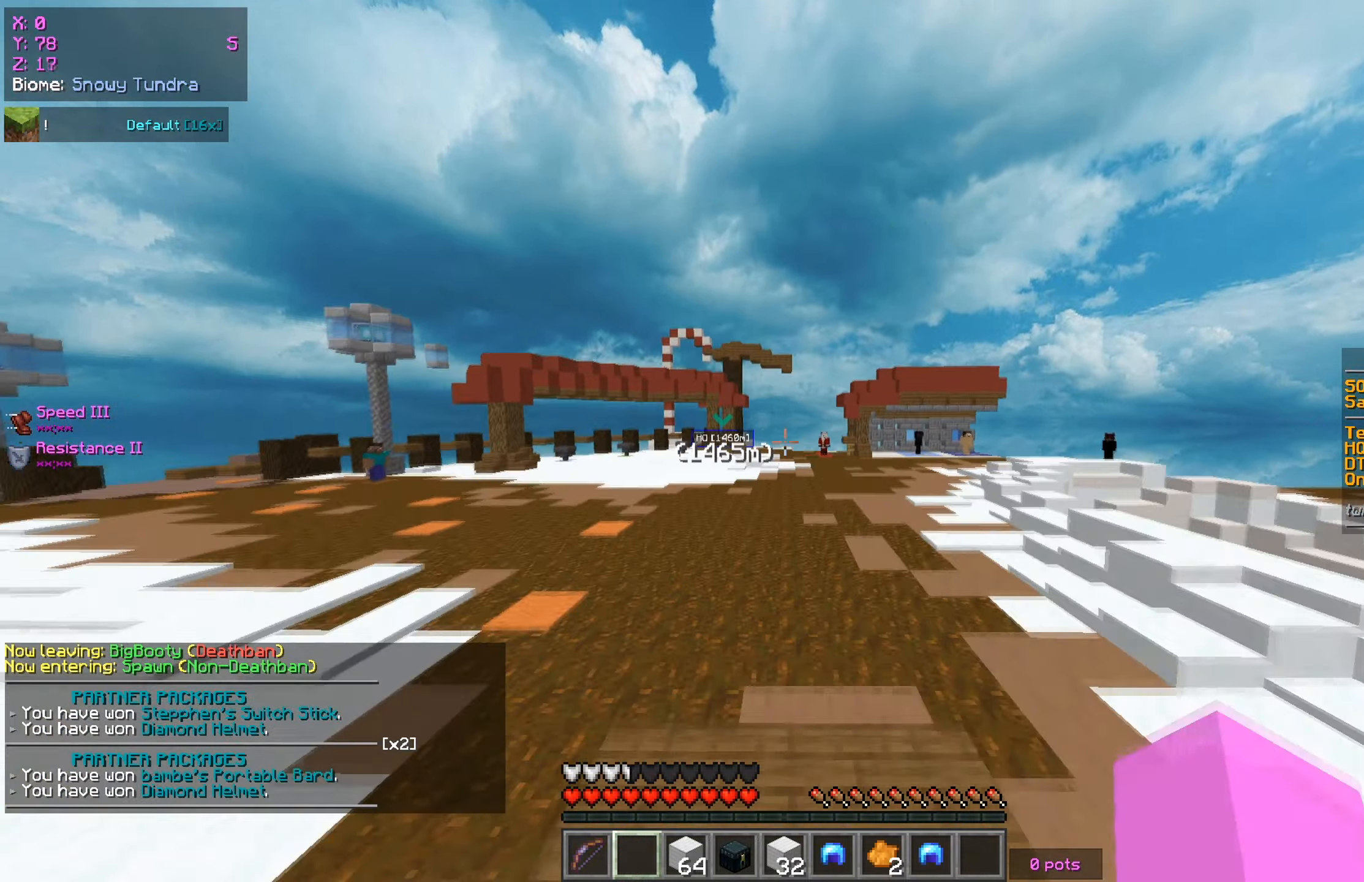
{"keys": [], "mouse": [], "events": [[34, "mouse_right", "up"], [84, "w", "up"]]}
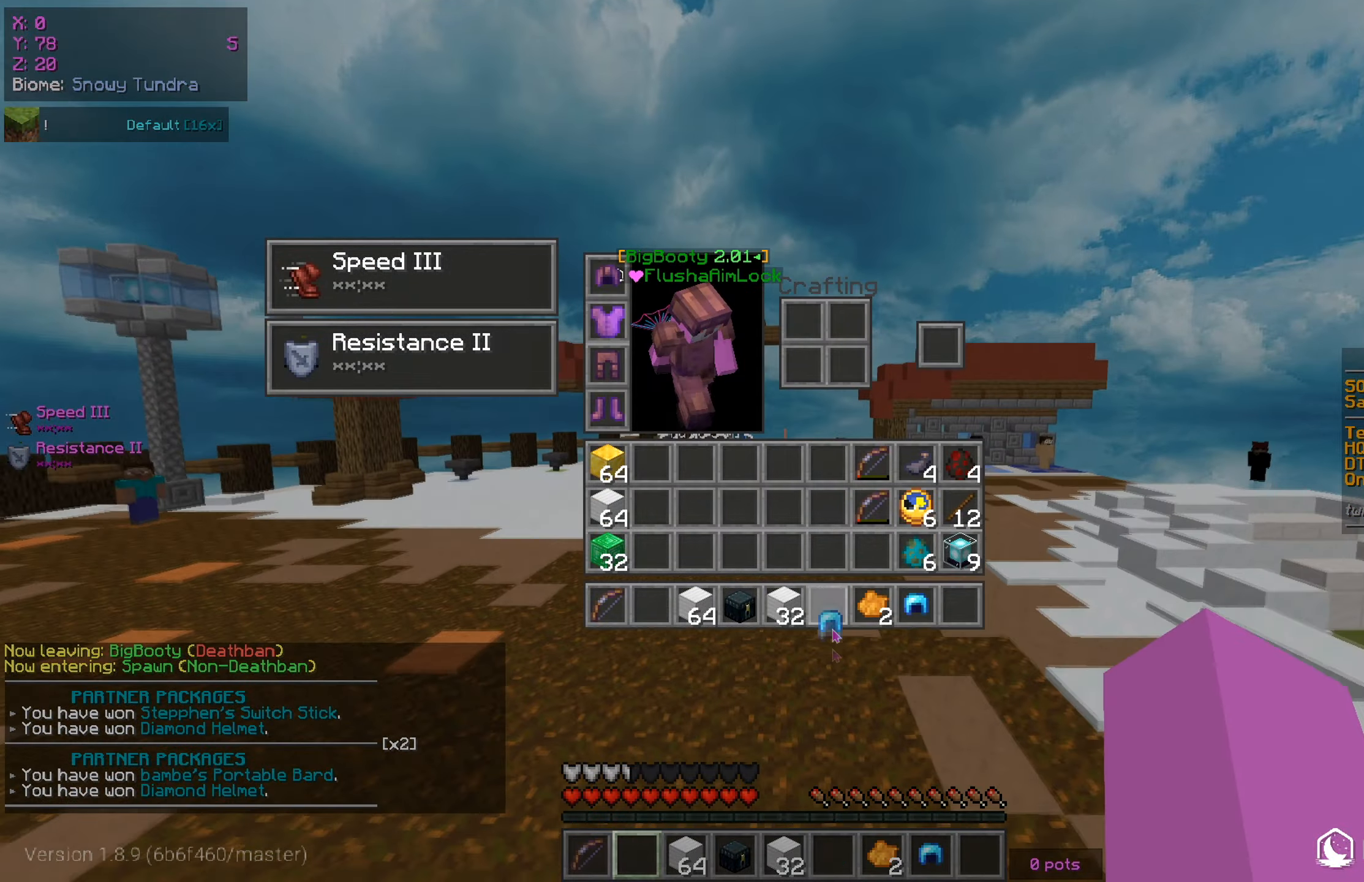
{"keys": ["w"], "mouse": [], "events": [[350, "w", "down"]]}
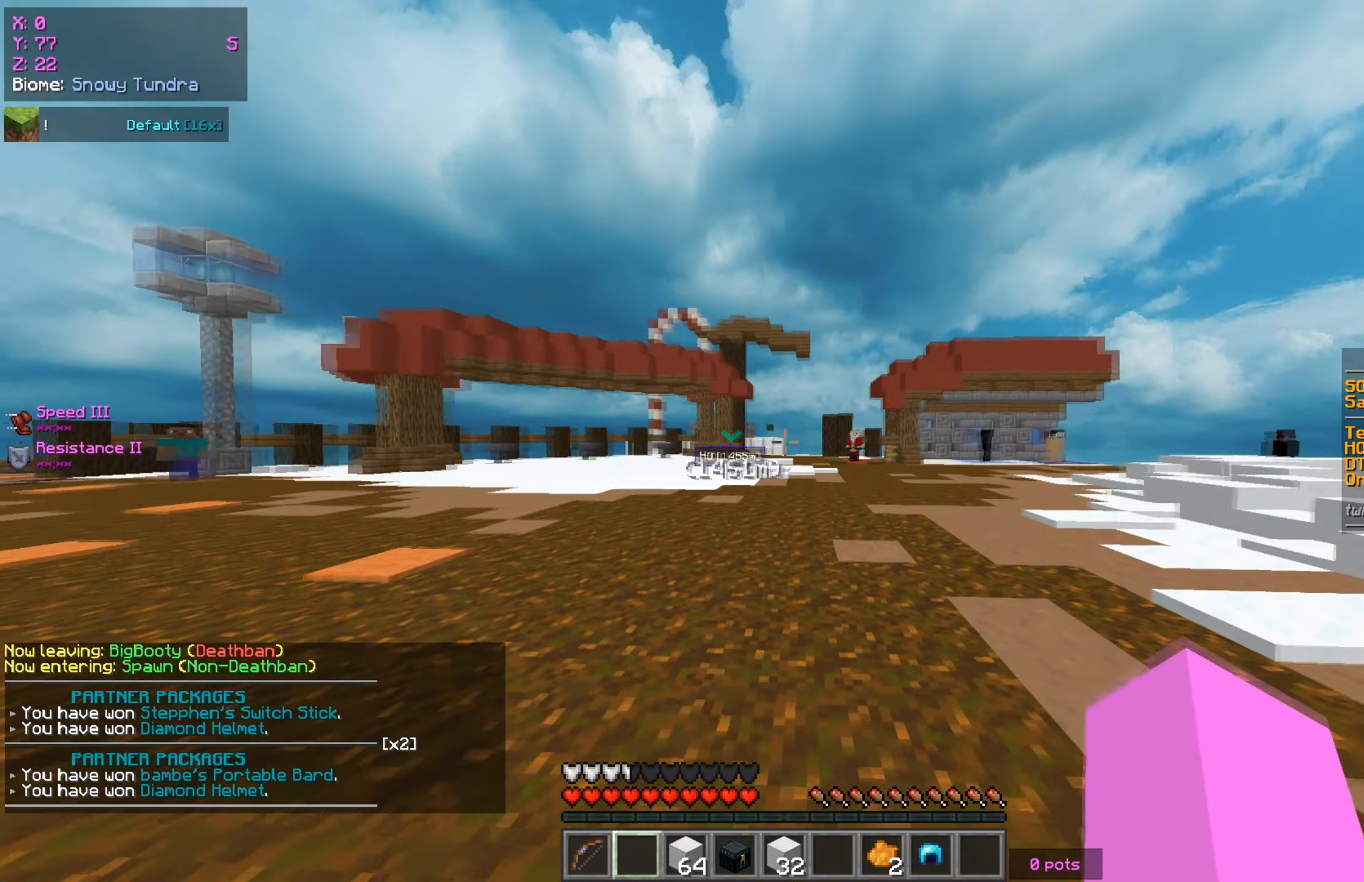
{"keys": ["w"], "mouse": [], "events": []}
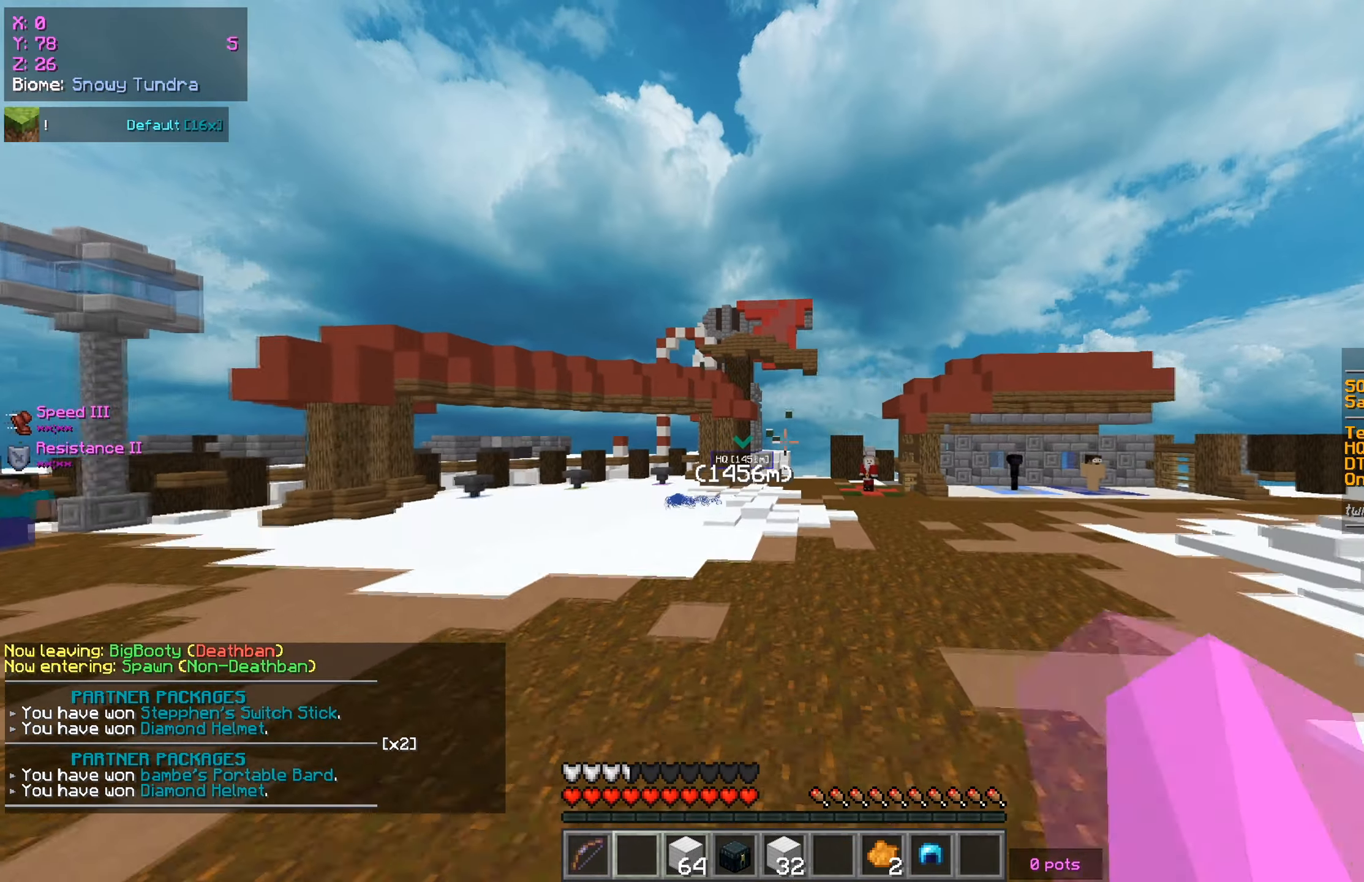
{"keys": ["w"], "mouse": [], "events": []}
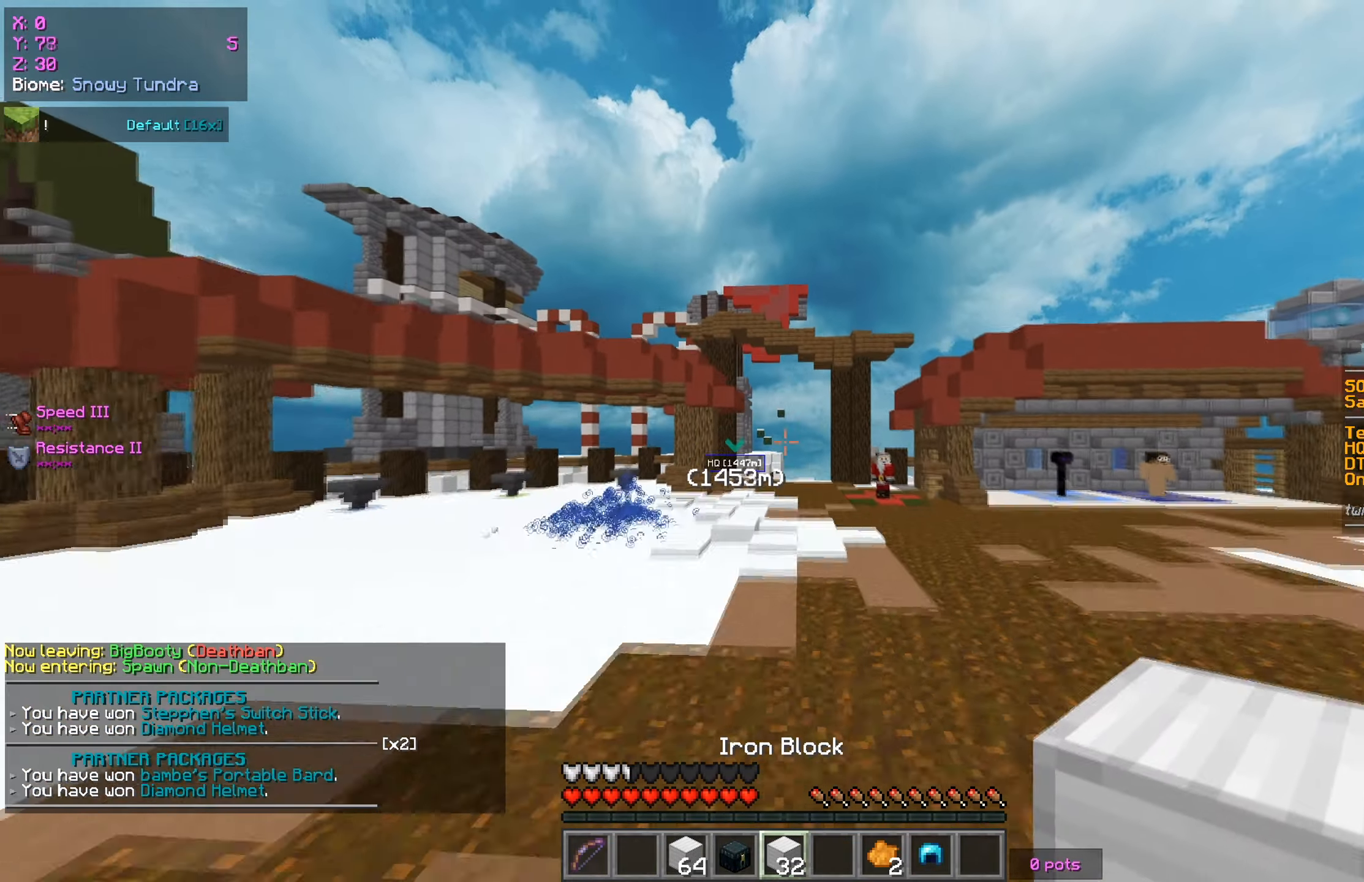
{"keys": ["w"], "mouse": [], "events": []}
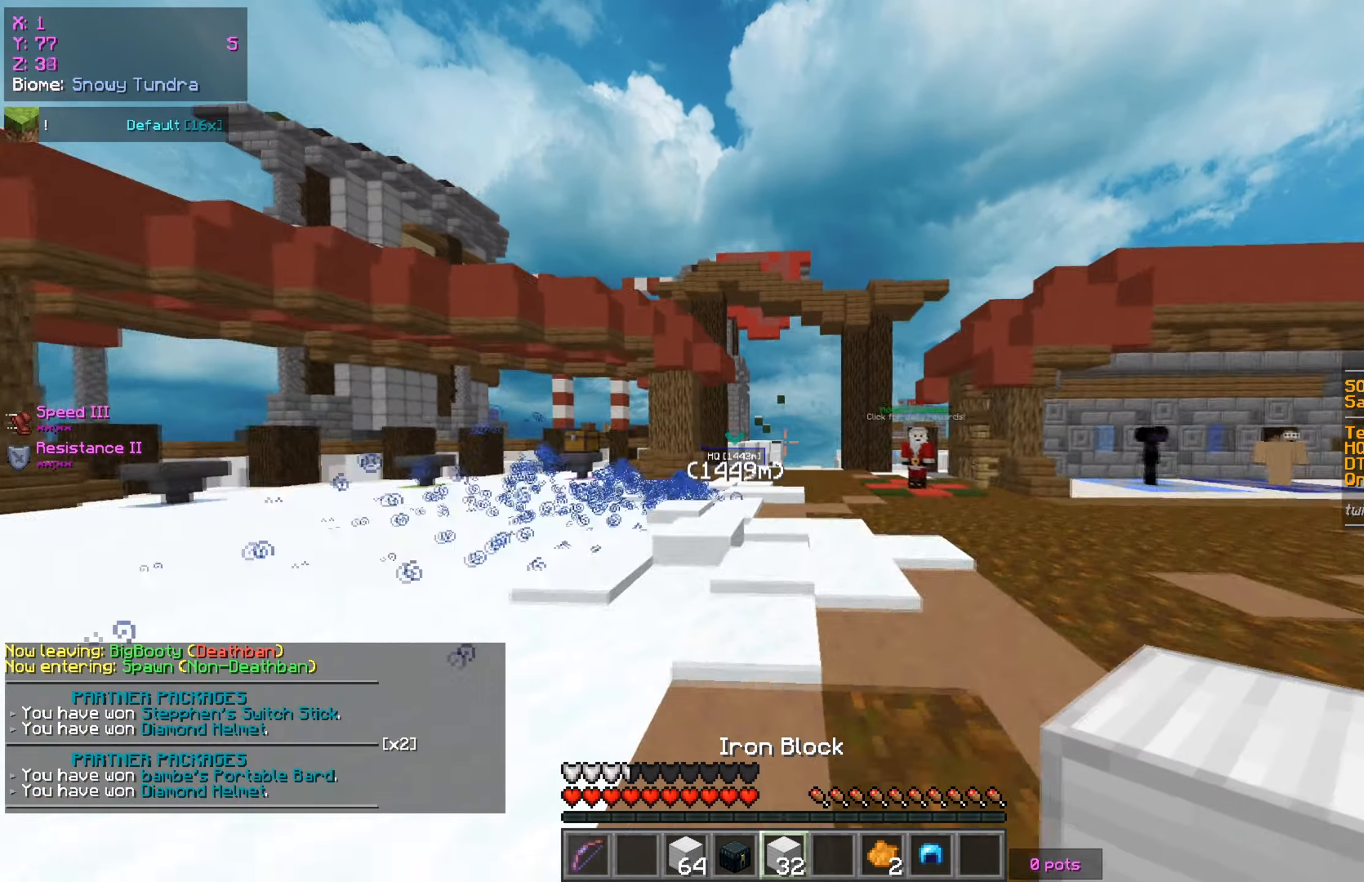
{"keys": [], "mouse": [], "events": [[67, "w", "up"]]}
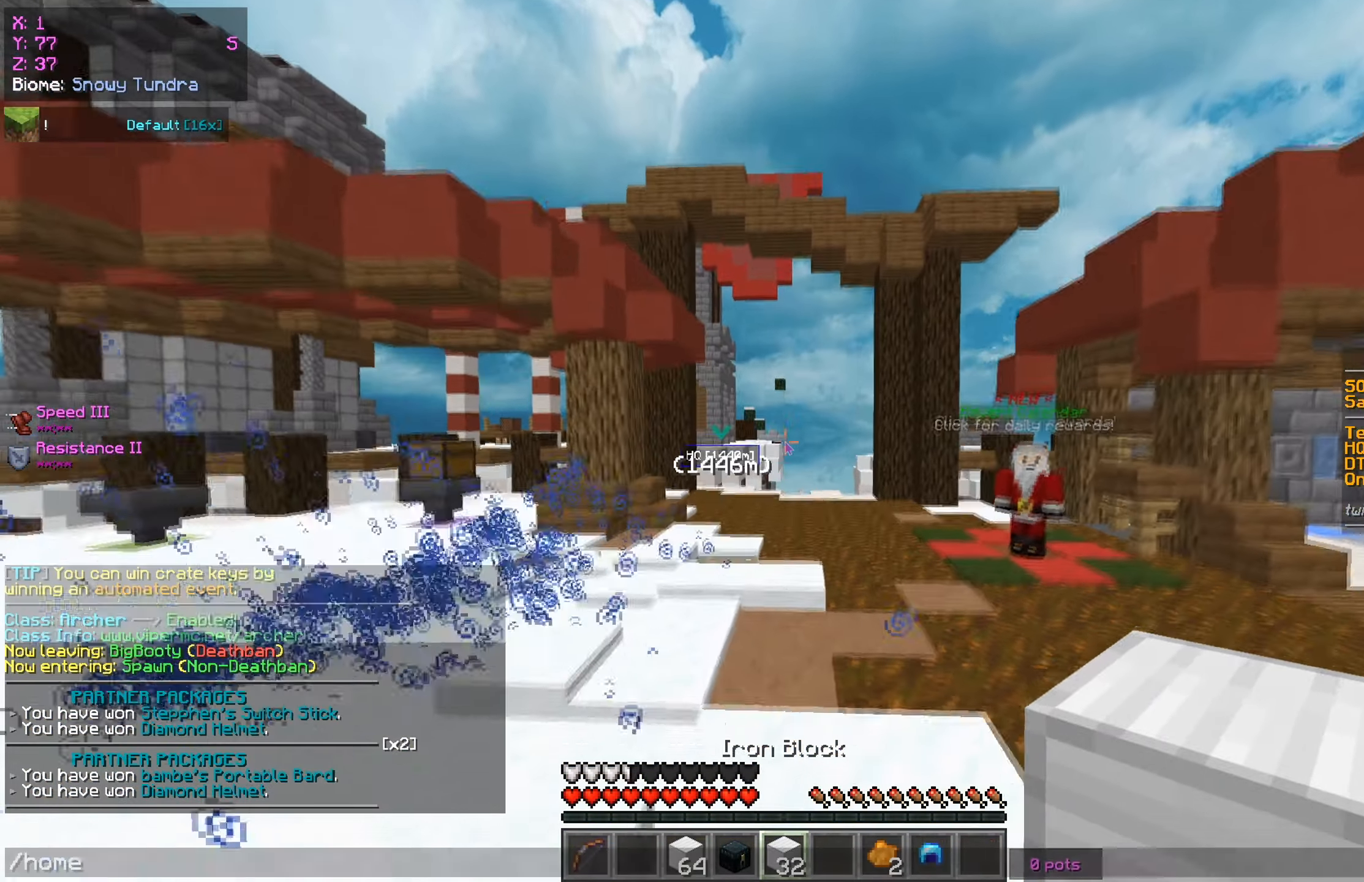
{"keys": ["w"], "mouse": [], "events": [[351, "w", "down"]]}
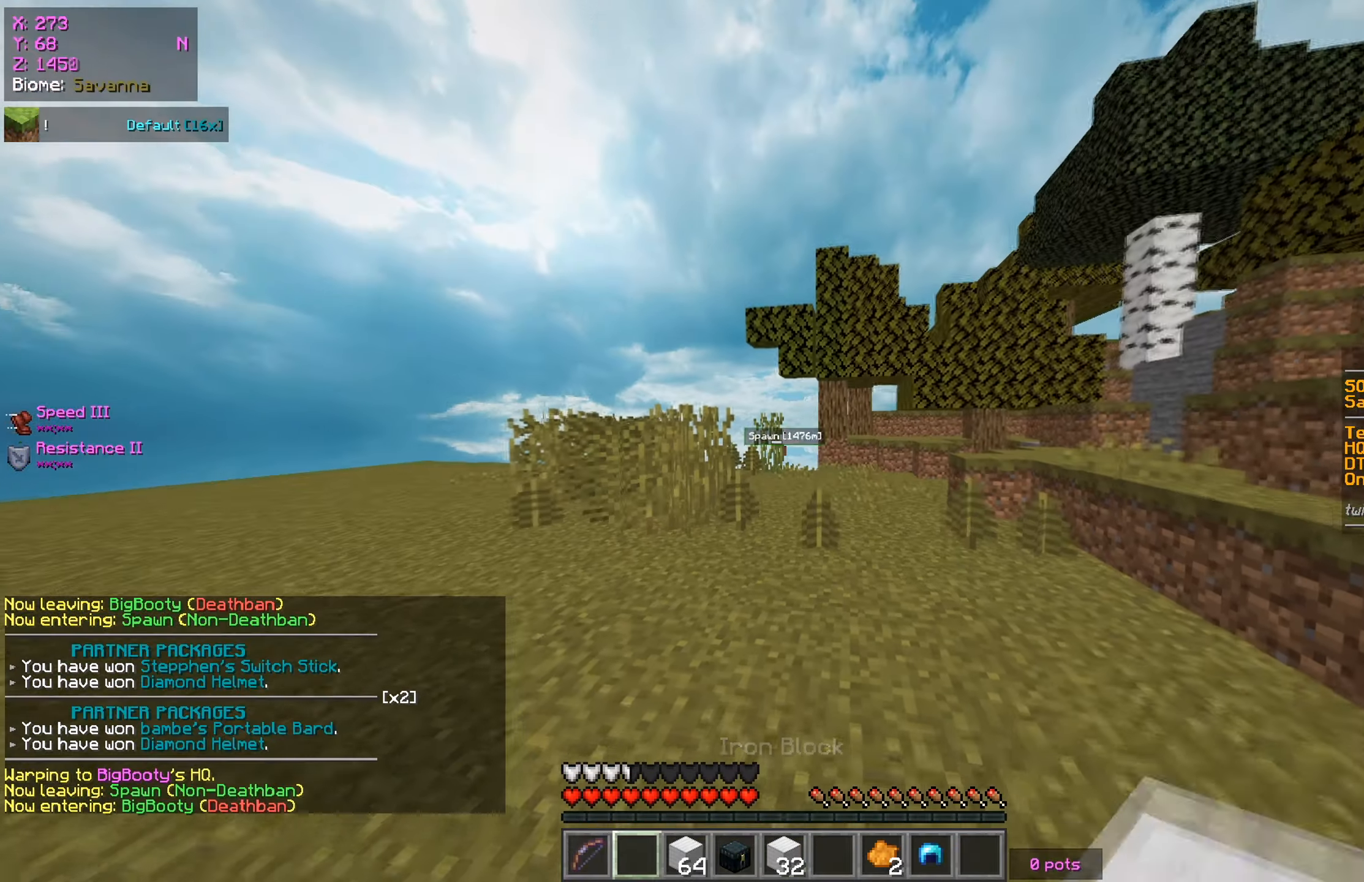
{"keys": ["w"], "mouse": [], "events": [[67, "d", "down"], [233, "d", "up"]]}
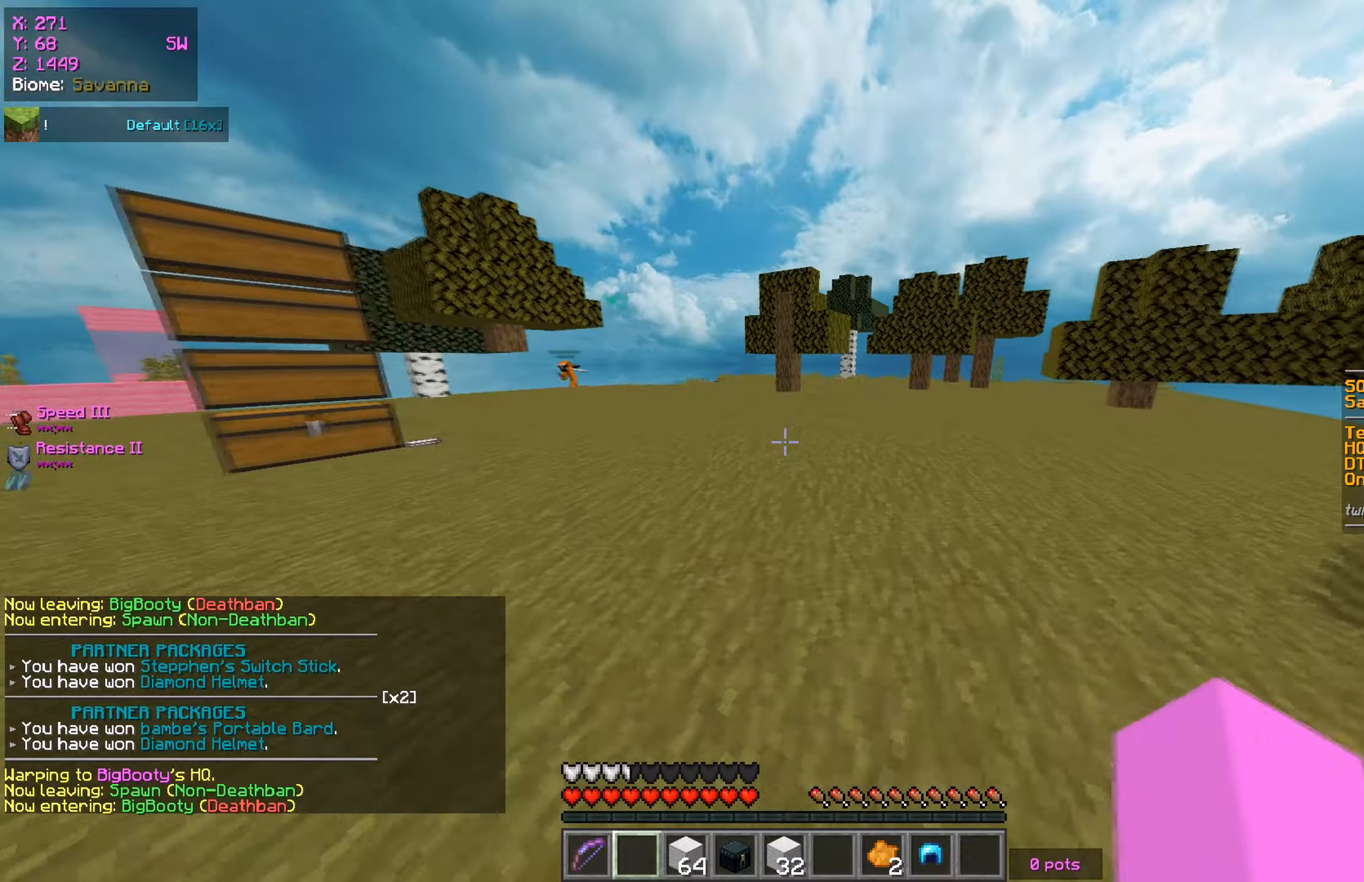
{"keys": ["d", "w"], "mouse": [], "events": [[501, "d", "down"]]}
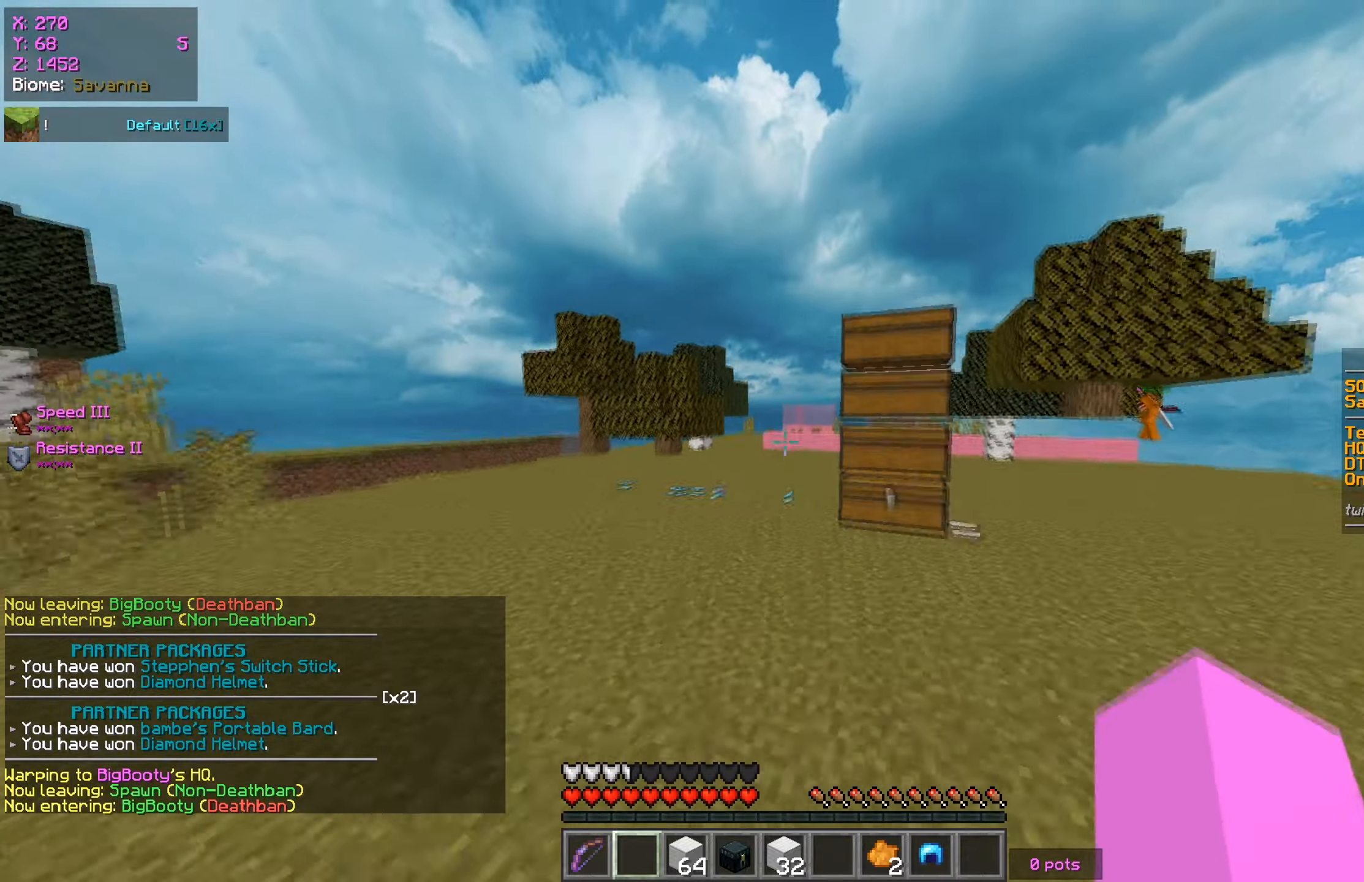
{"keys": ["d", "s"], "mouse": [], "events": [[233, "w", "up"], [500, "s", "down"]]}
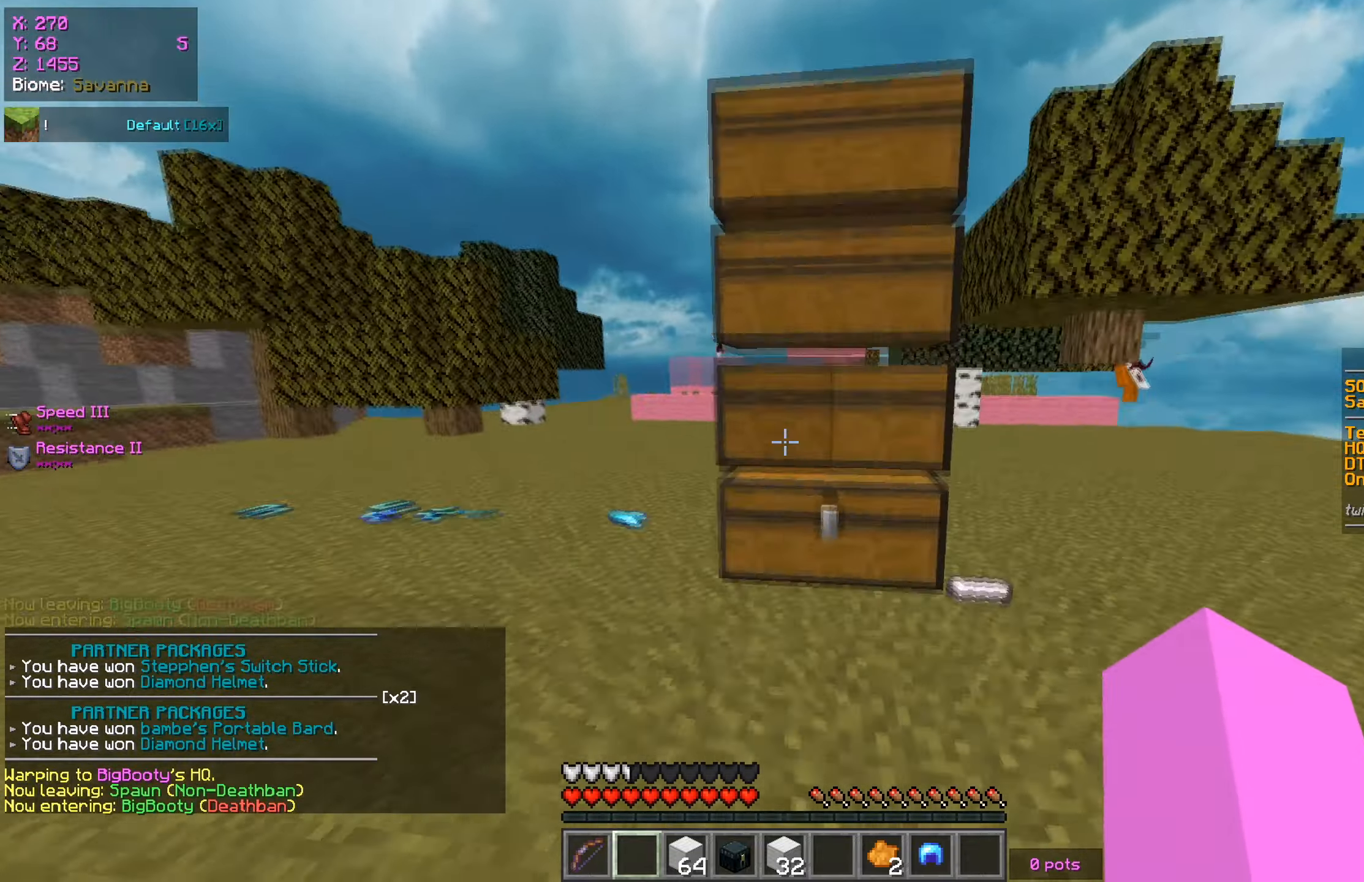
{"keys": ["s"], "mouse": [], "events": [[50, "d", "up"]]}
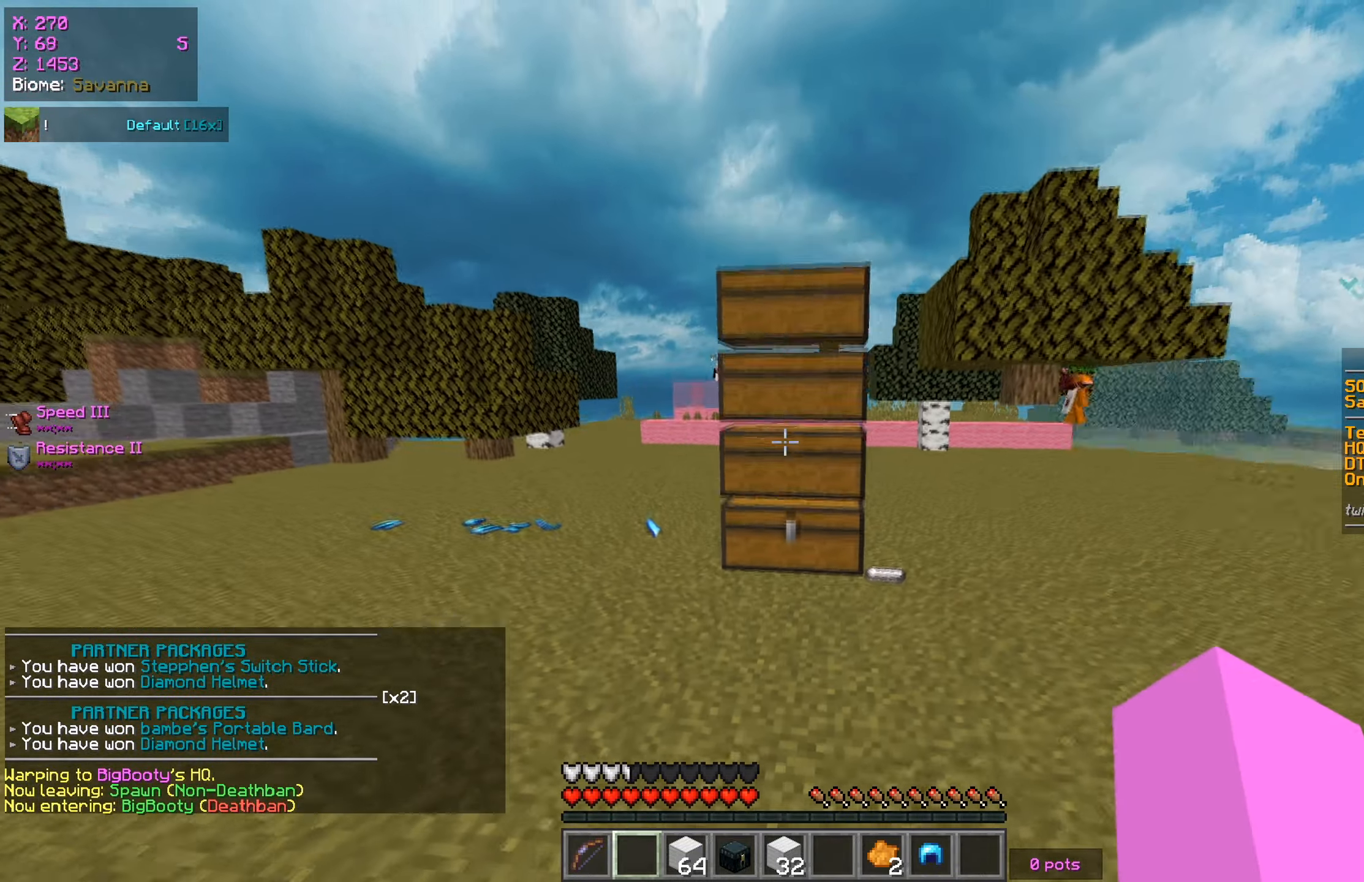
{"keys": ["w"], "mouse": [], "events": [[33, "s", "up"], [217, "w", "down"]]}